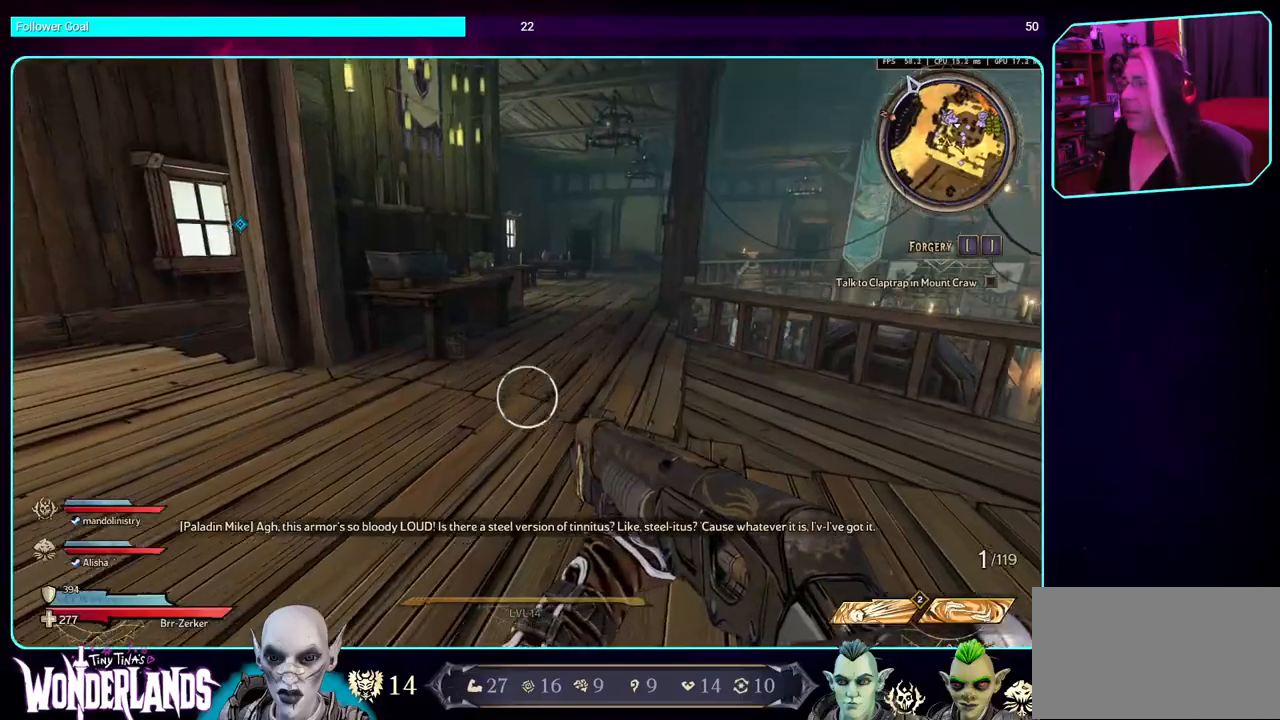
Gameplay with keyboard and mouse; each line is a JSON object with the keys and mouse buttons held at the frame after it. "events" lists presses ("down") and releases ("up") of "a", "ctrl", "d", "e", "q", "s", "shift", "space", "w", "mouse_left", "mouse_wheel", "mouse_right", "mouse_mb4" and "mouse_mb5" between this image and that frame as [ms after this image, input, new state], when the widget could be followed in between. "mouse_left", "mouse_wheel", "mouse_right", "mouse_mb4", "mouse_mb5" = the "left", "wheel", "right", "mb4", "mb5" buttons of the "mouse" list. No other keys are recorded. "wheel" means that the mouse wheel is clicked or scrolled. Mouse movement is not recorded.
{"keys": ["w"], "mouse": [], "events": [[67, "shift", "down"], [200, "shift", "up"]]}
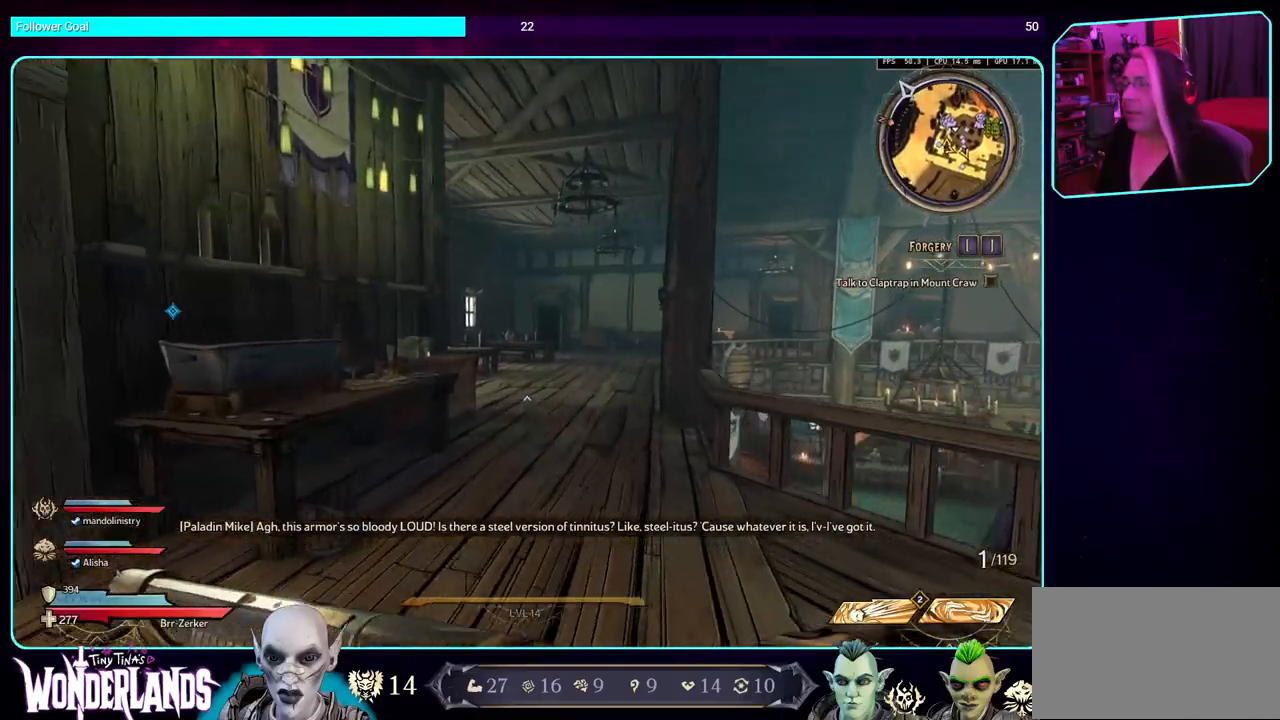
{"keys": ["w"], "mouse": [], "events": []}
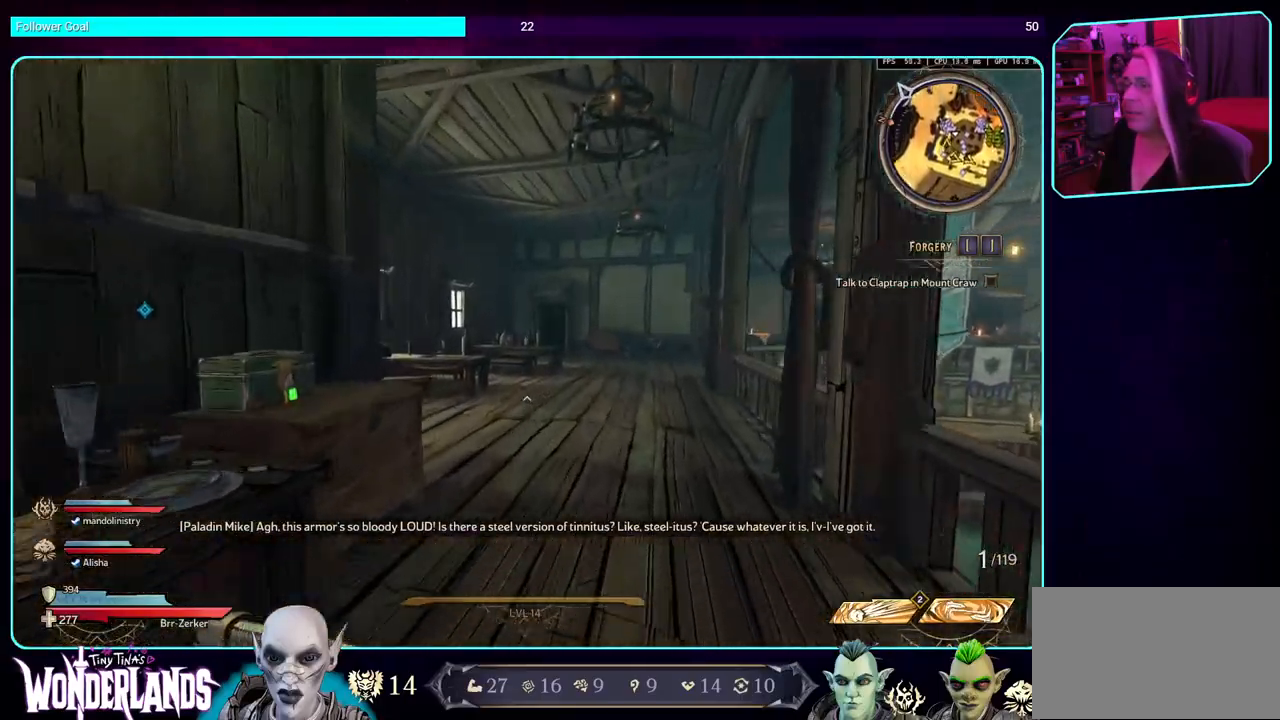
{"keys": ["d"], "mouse": [], "events": [[67, "d", "down"], [350, "w", "up"]]}
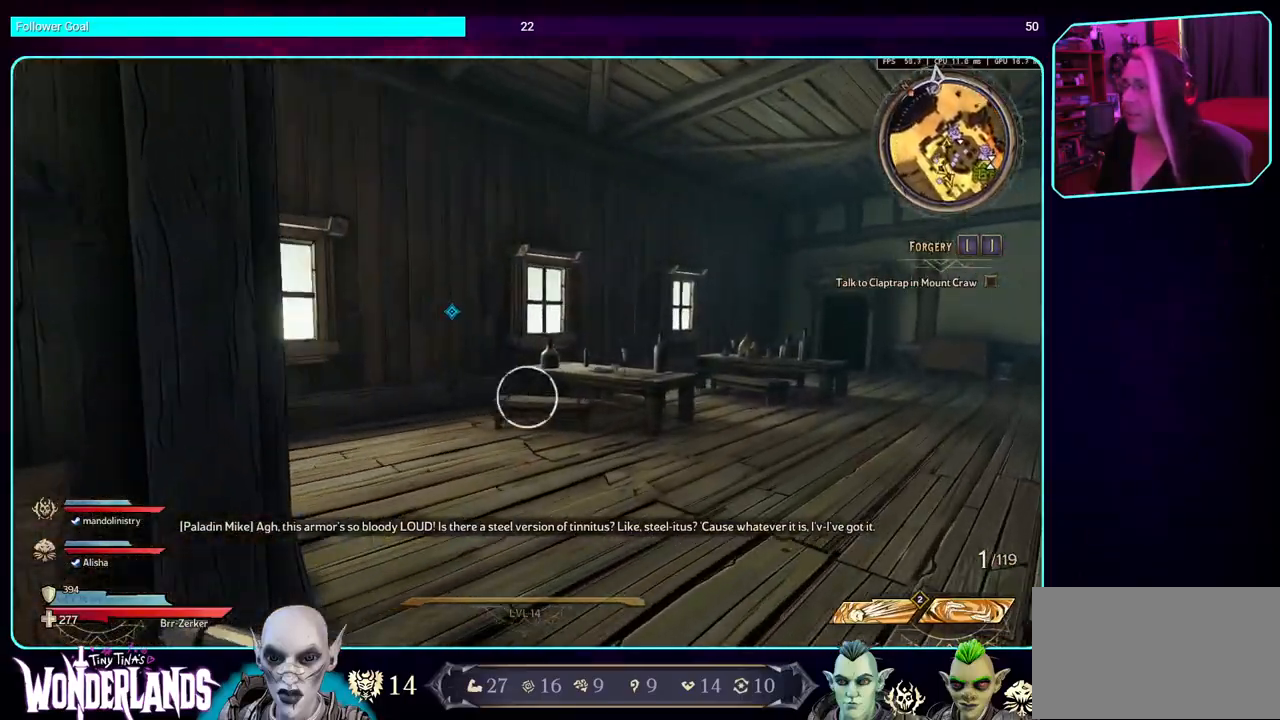
{"keys": ["d", "w"], "mouse": [], "events": [[167, "w", "down"]]}
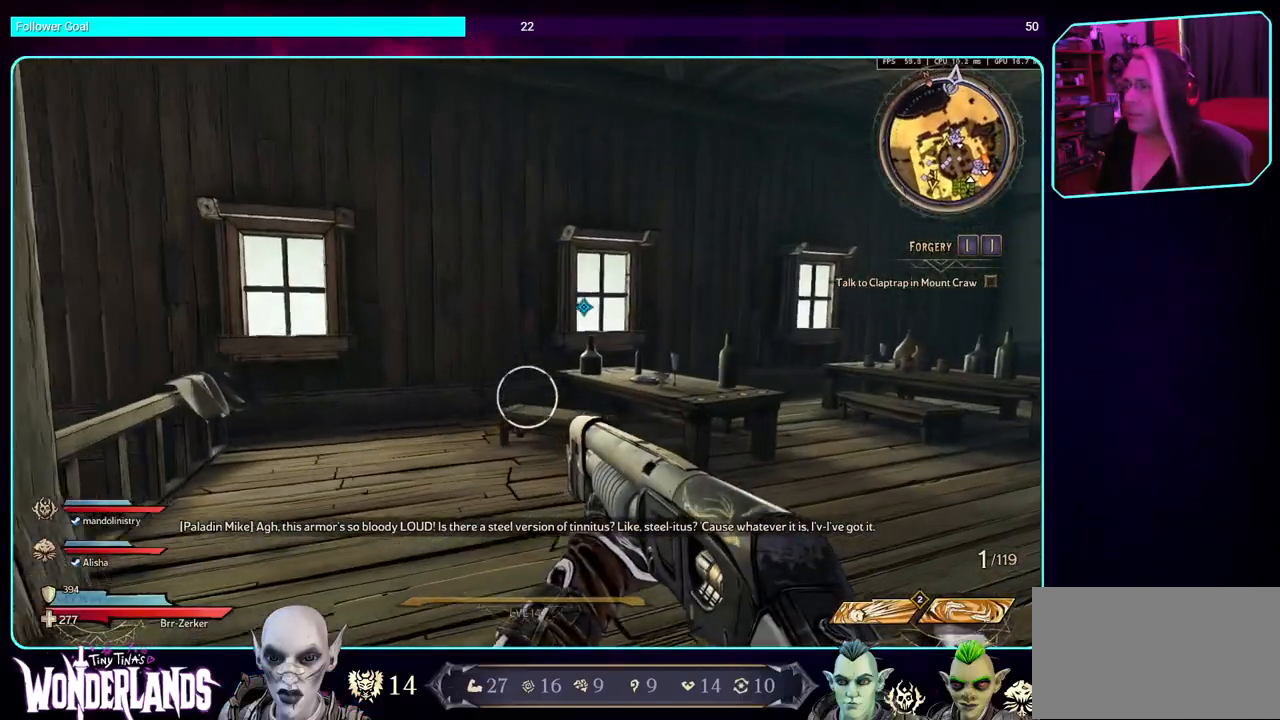
{"keys": ["w"], "mouse": [], "events": [[267, "d", "up"], [300, "shift", "down"], [433, "shift", "up"]]}
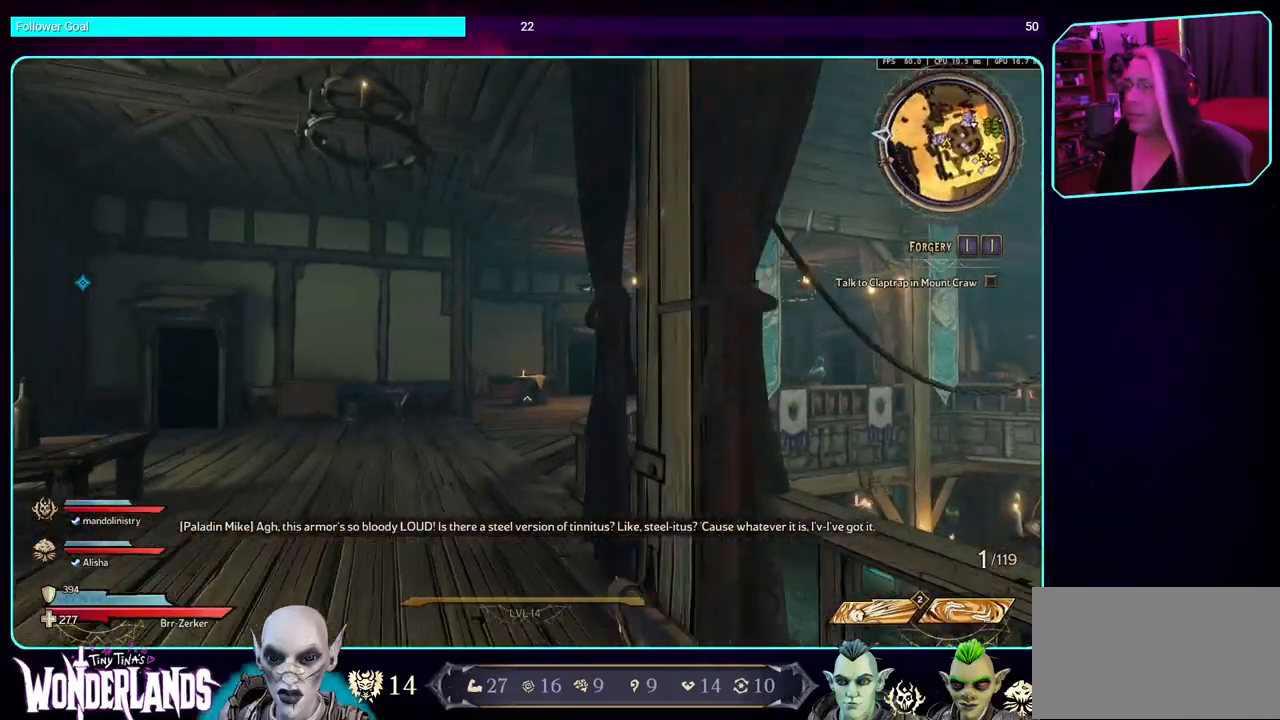
{"keys": ["w"], "mouse": [], "events": [[300, "a", "down"], [467, "a", "up"]]}
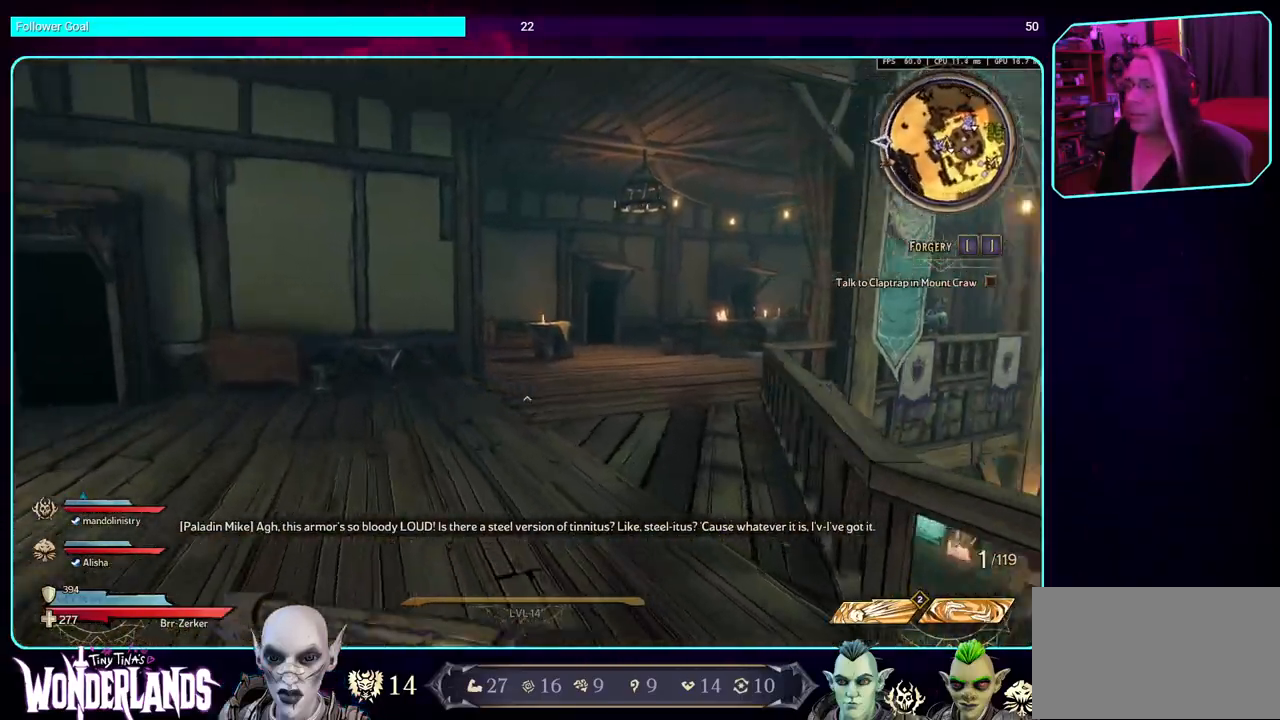
{"keys": ["w"], "mouse": [], "events": []}
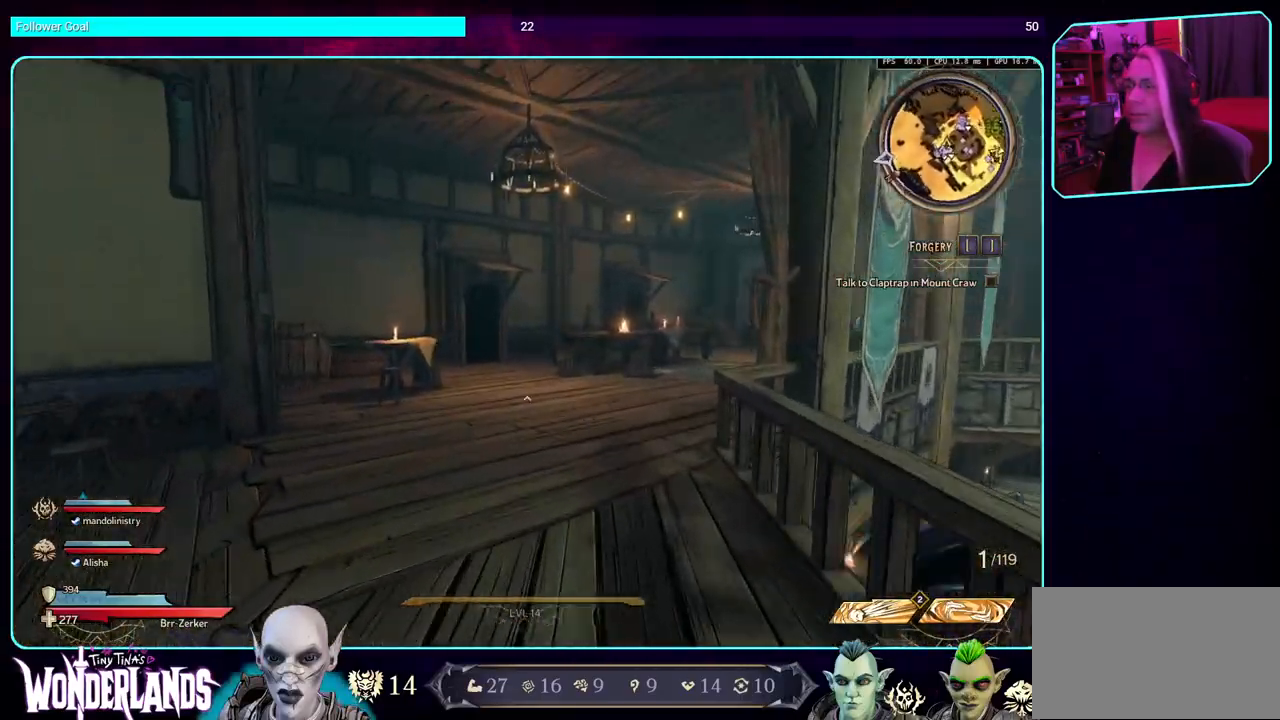
{"keys": ["d", "w"], "mouse": [], "events": [[33, "d", "down"]]}
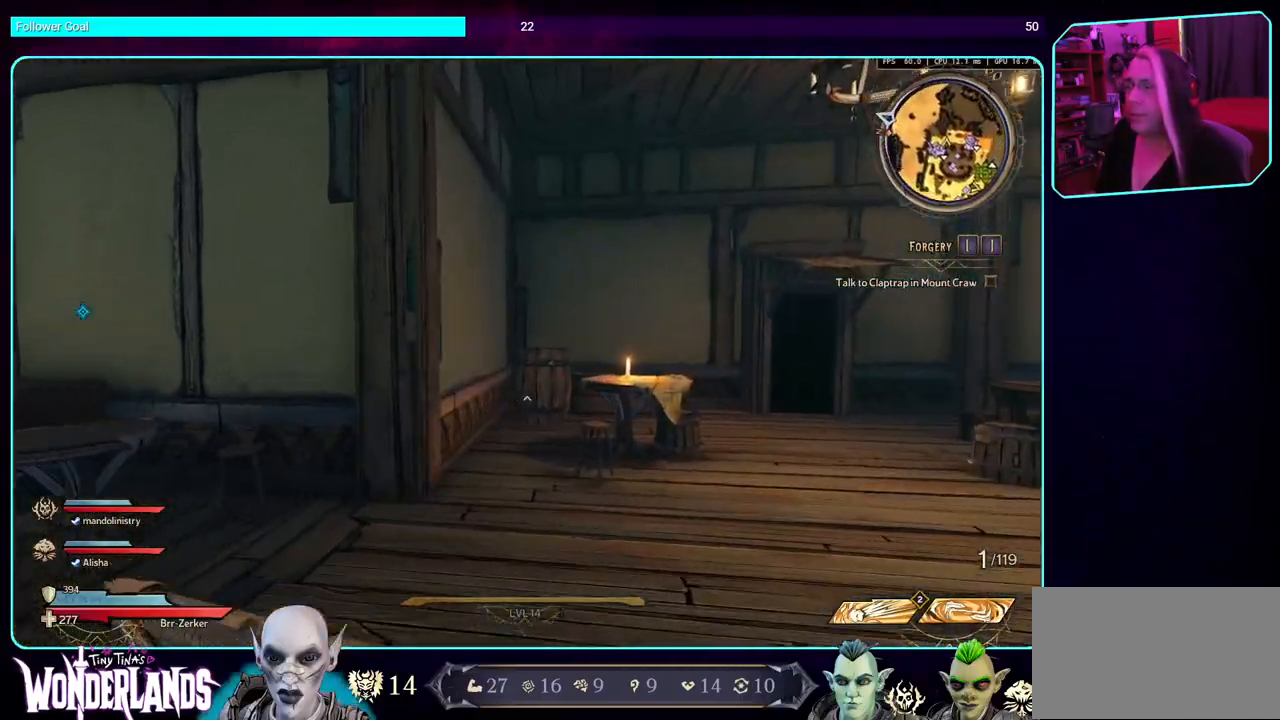
{"keys": ["w"], "mouse": [], "events": [[167, "d", "up"]]}
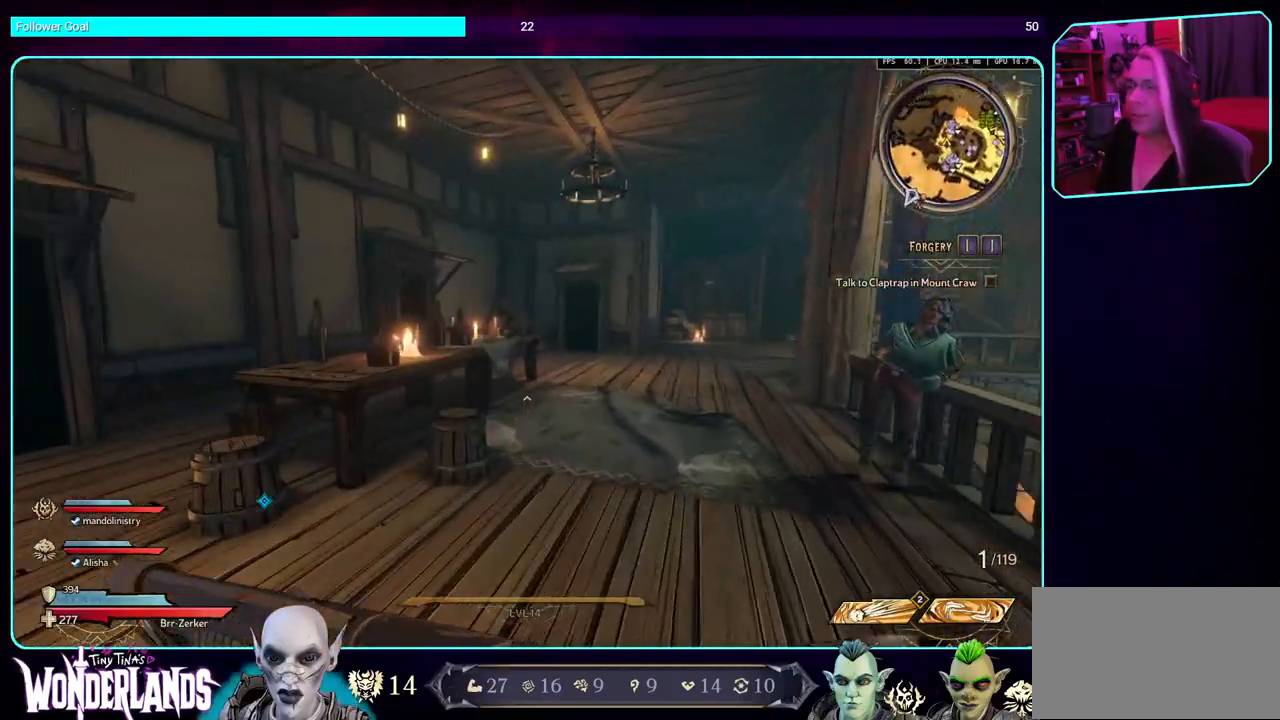
{"keys": ["w"], "mouse": [], "events": []}
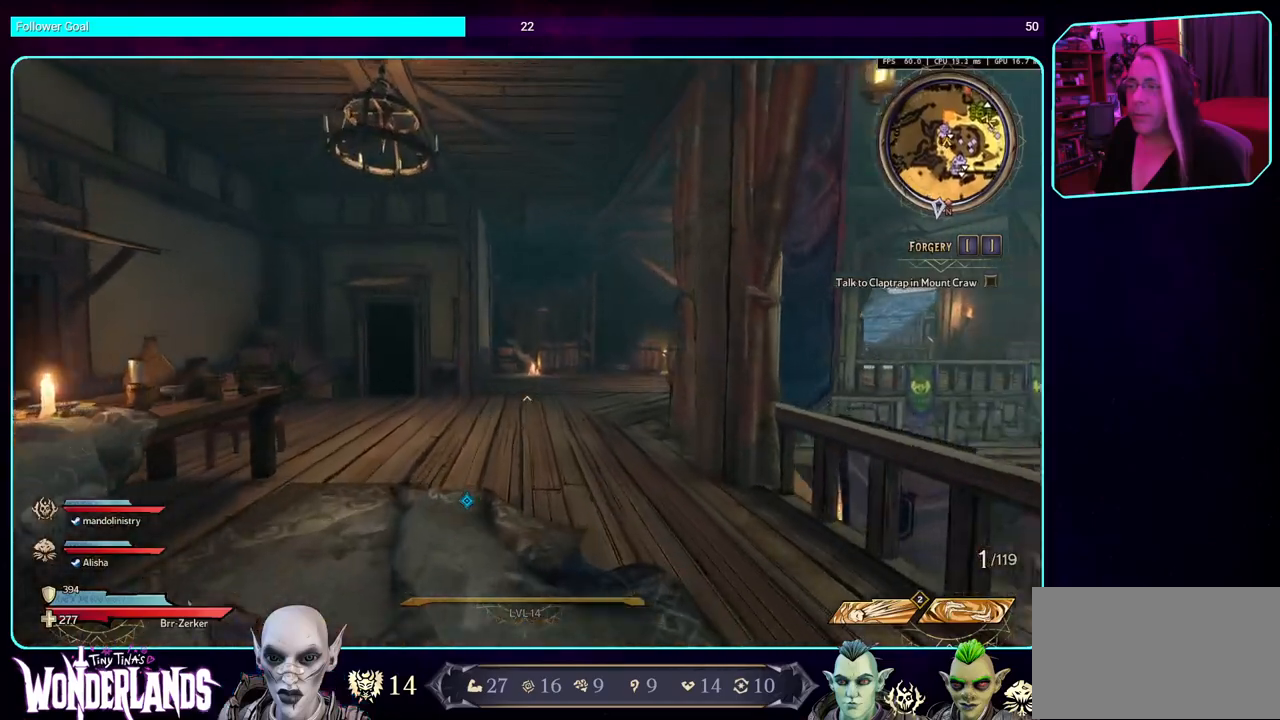
{"keys": ["d", "w"], "mouse": [], "events": [[367, "d", "down"]]}
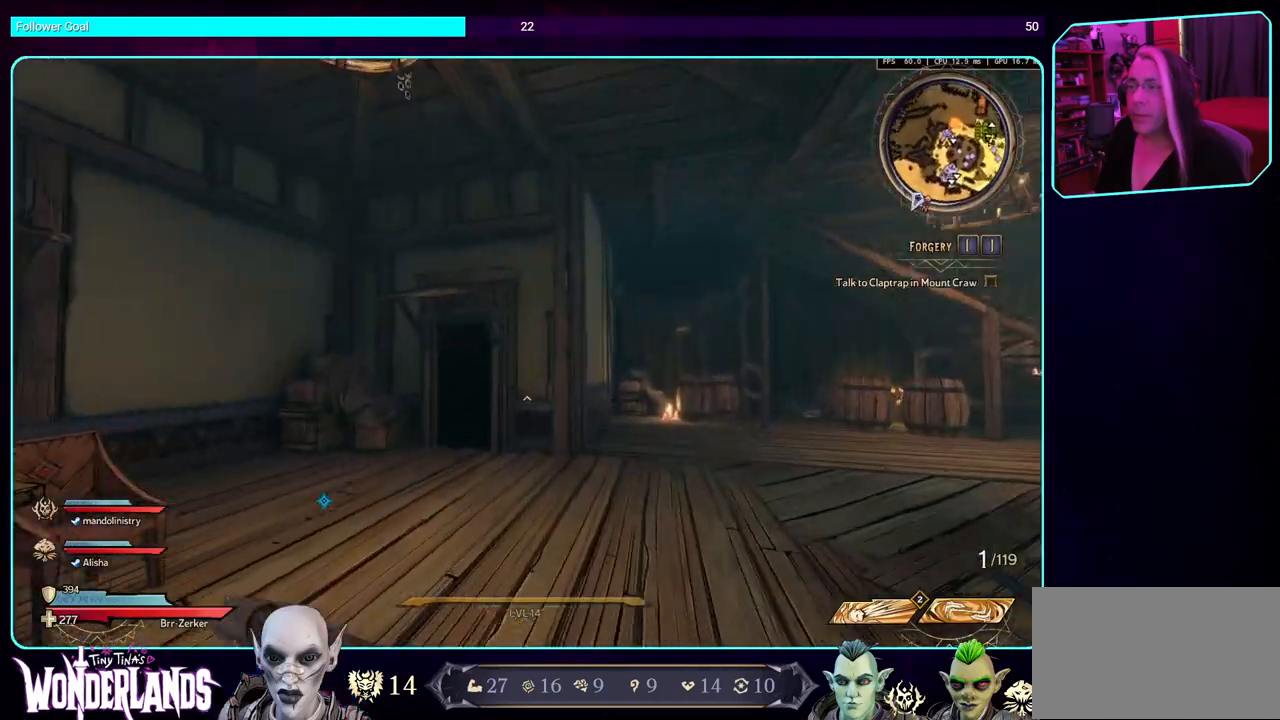
{"keys": ["d", "w"], "mouse": [], "events": []}
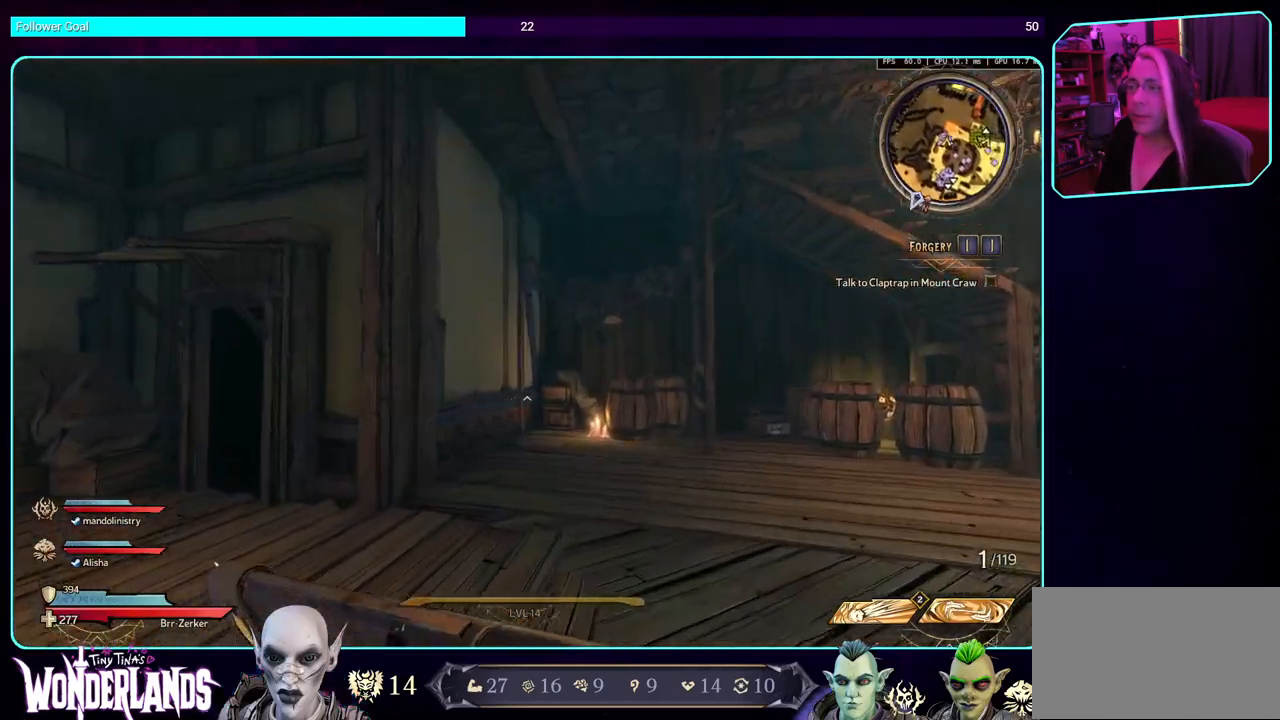
{"keys": ["d", "w"], "mouse": [], "events": []}
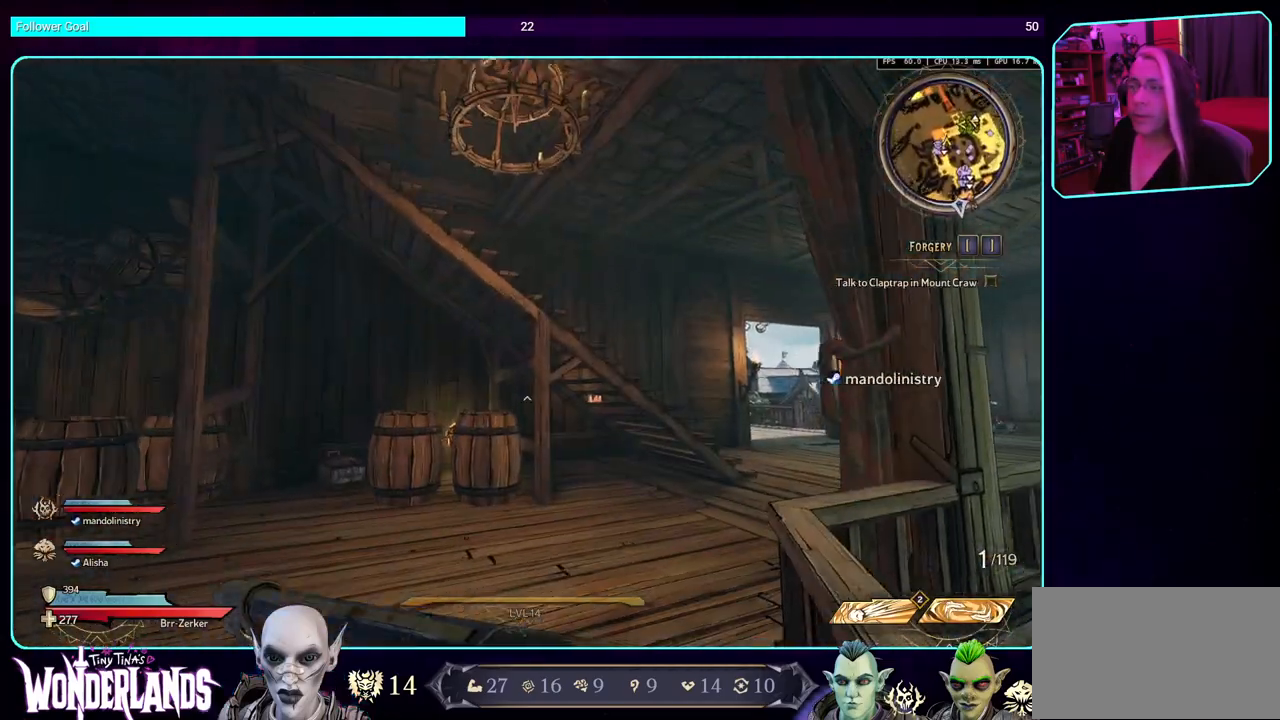
{"keys": ["w"], "mouse": [], "events": [[17, "d", "up"]]}
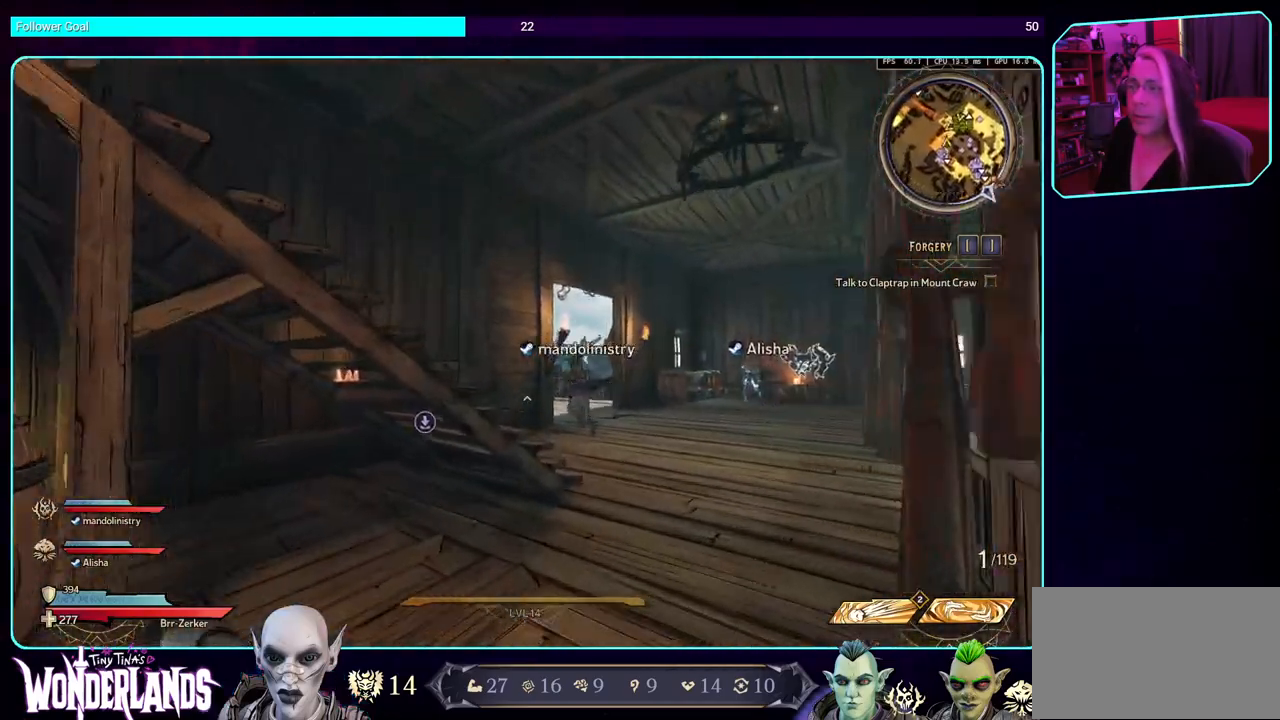
{"keys": ["d", "w"], "mouse": [], "events": [[133, "d", "down"]]}
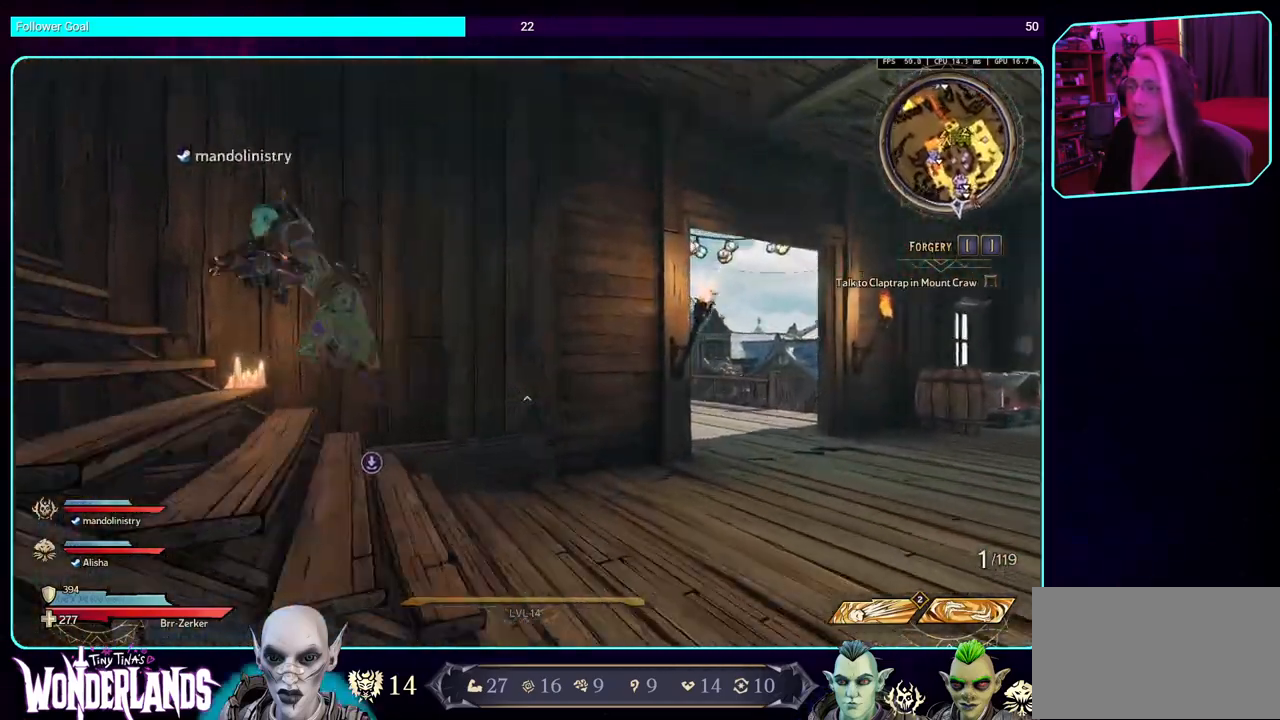
{"keys": ["w"], "mouse": [], "events": [[450, "d", "up"]]}
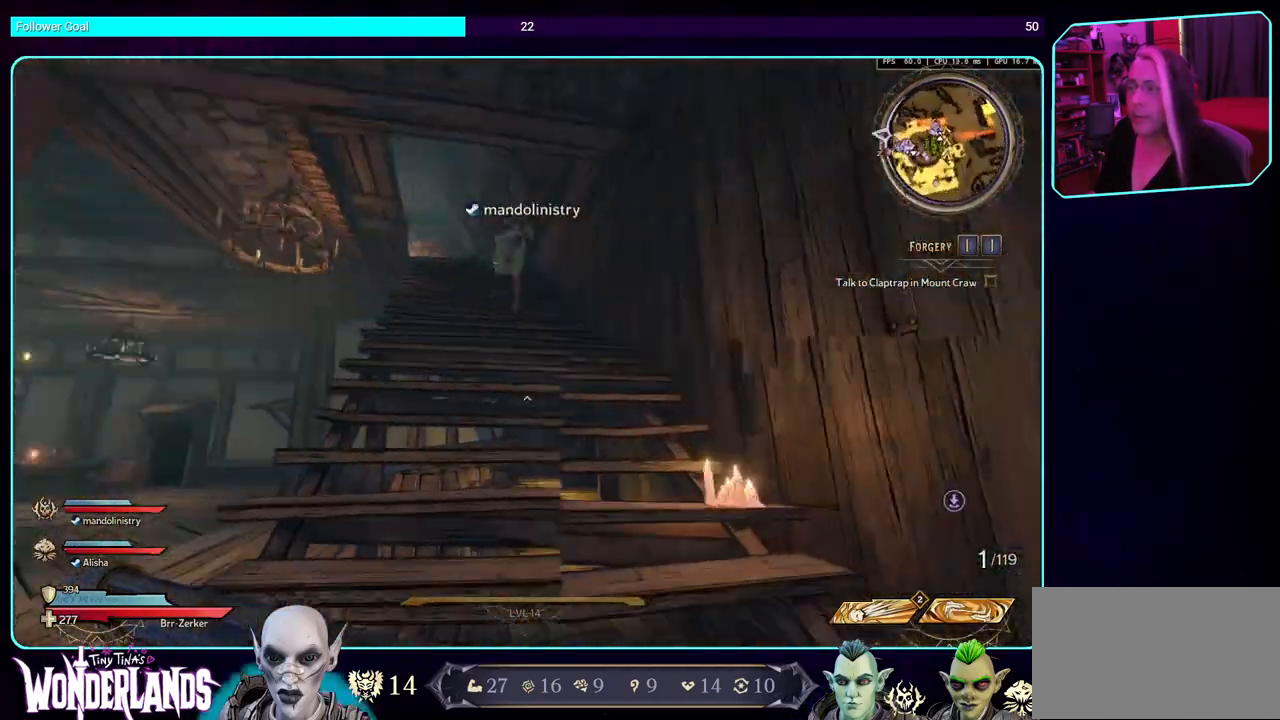
{"keys": ["d", "w"], "mouse": [], "events": [[483, "d", "down"]]}
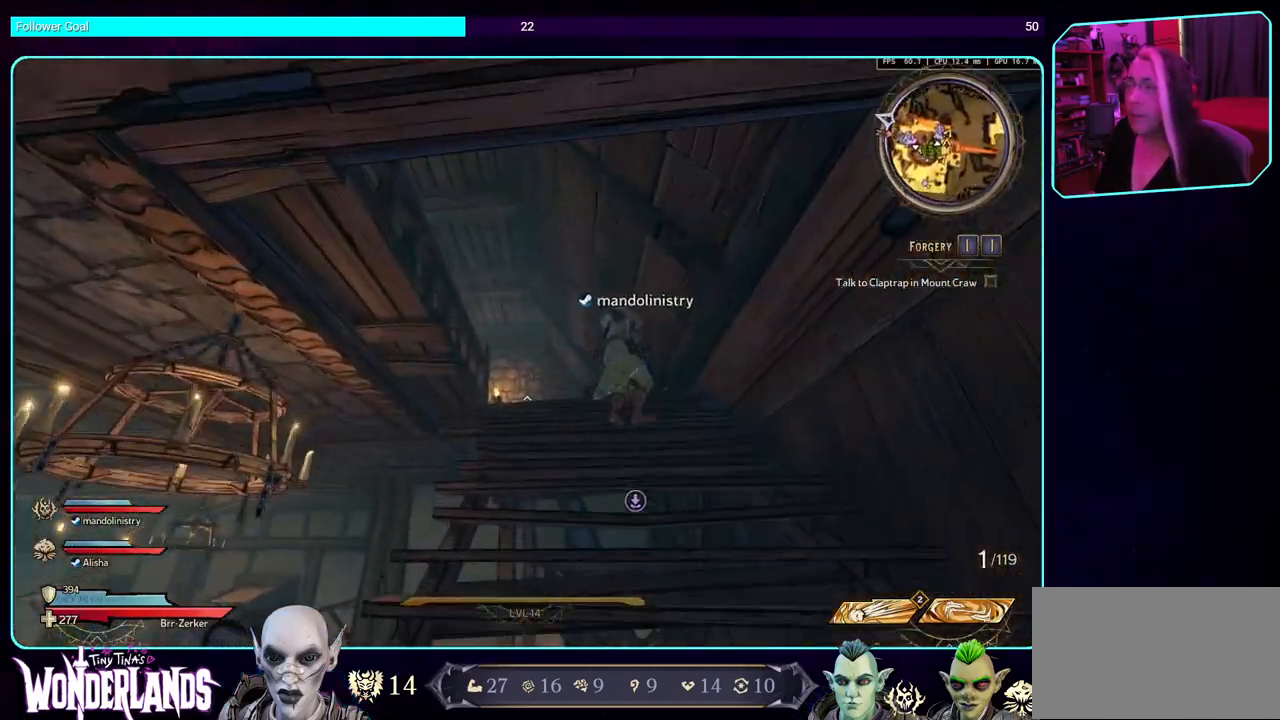
{"keys": [], "mouse": [], "events": [[133, "d", "up"], [433, "w", "up"]]}
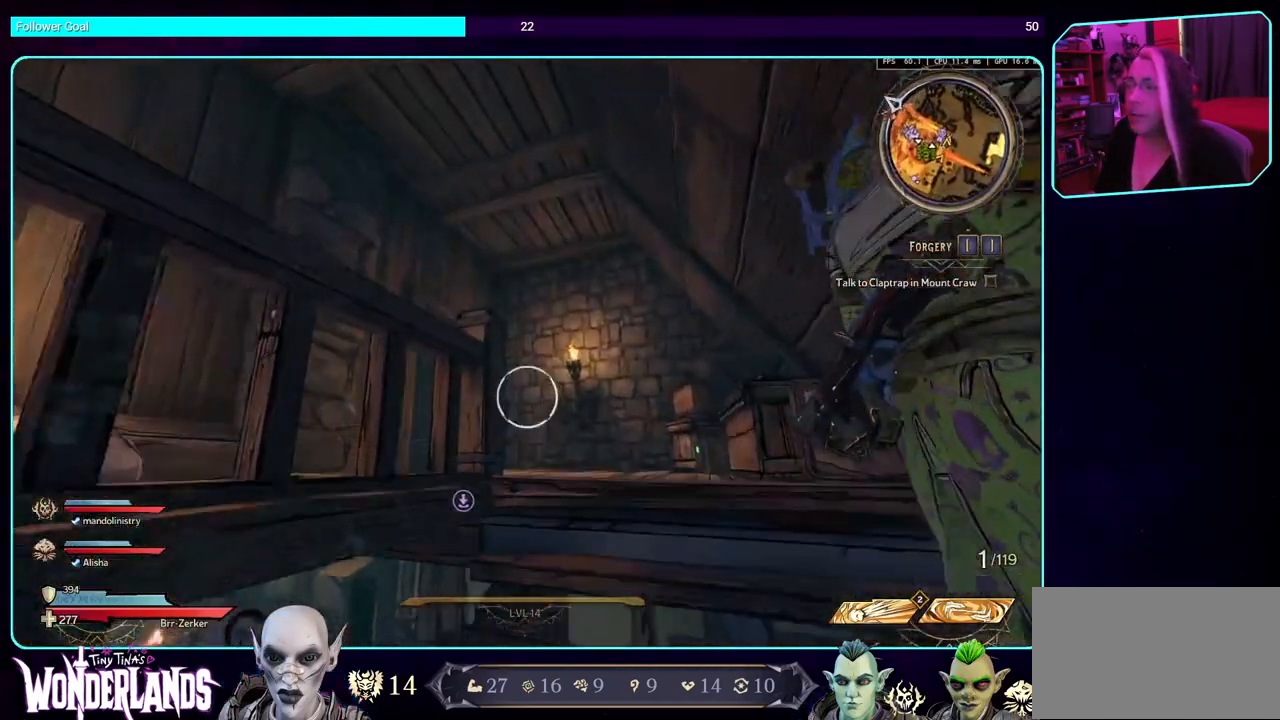
{"keys": [], "mouse": [], "events": []}
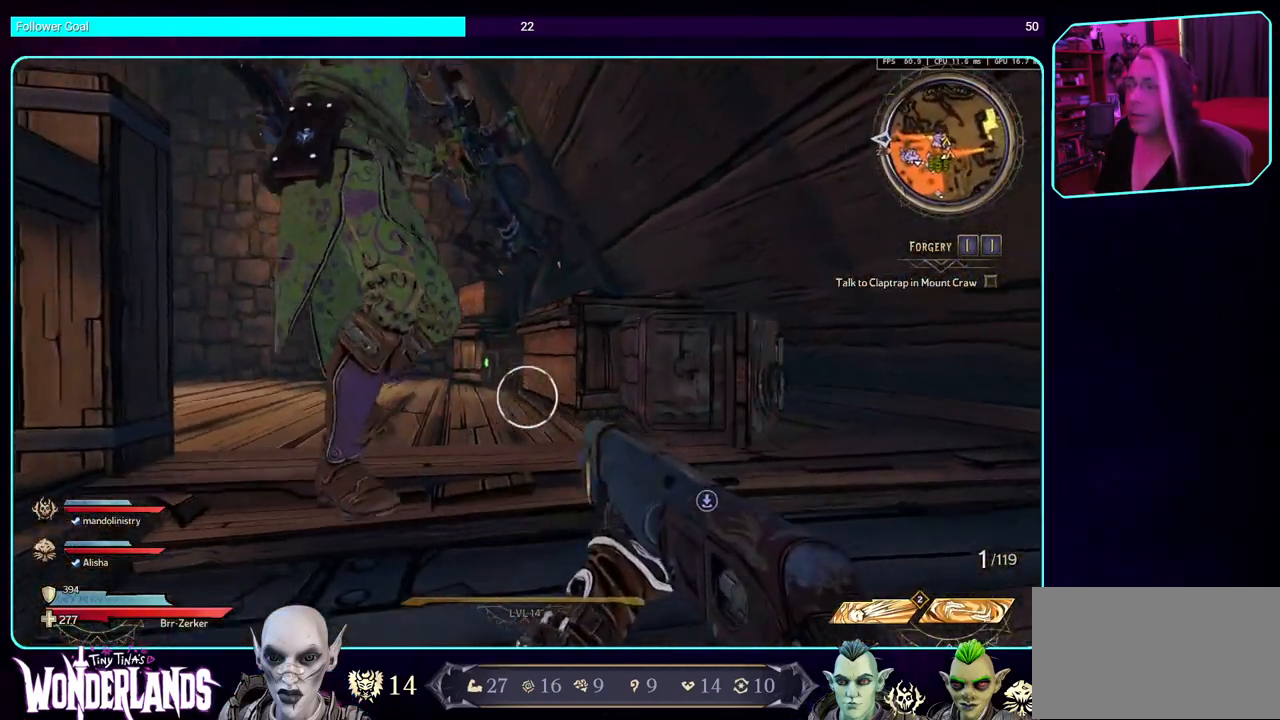
{"keys": ["d", "w"], "mouse": [], "events": [[200, "w", "down"], [333, "d", "down"]]}
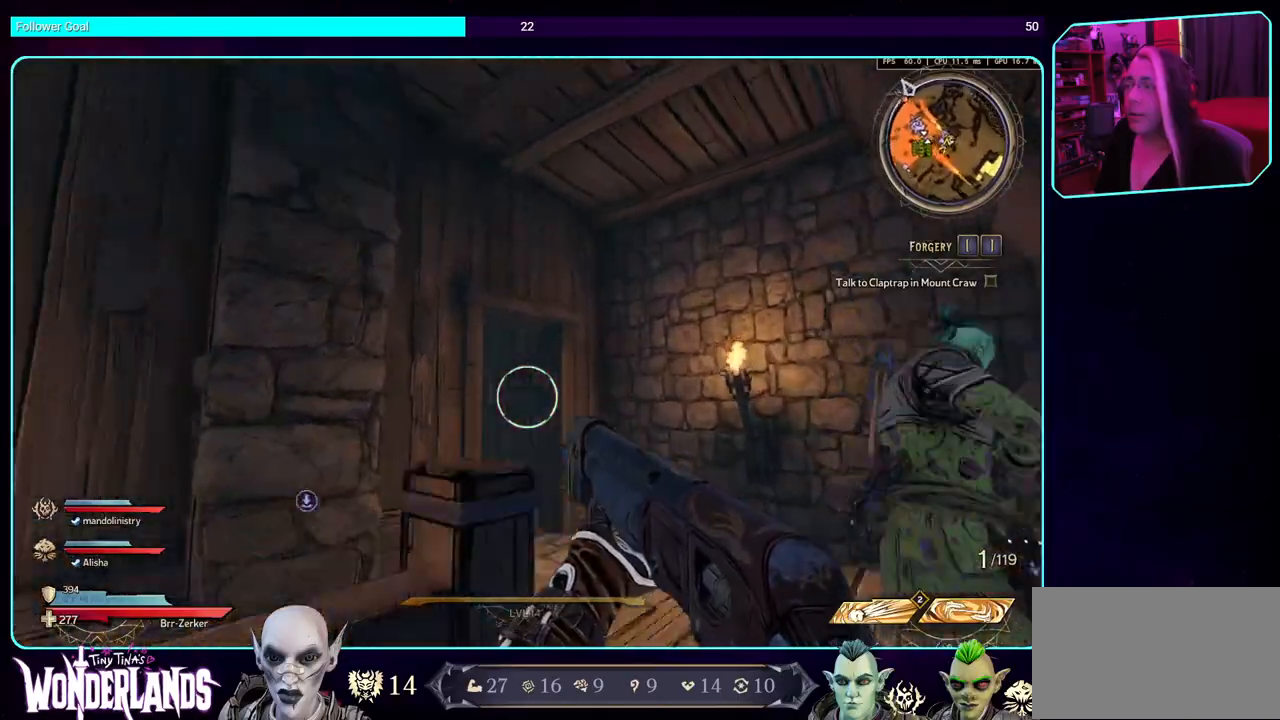
{"keys": ["d"], "mouse": [], "events": [[250, "d", "up"], [267, "w", "up"], [417, "d", "down"]]}
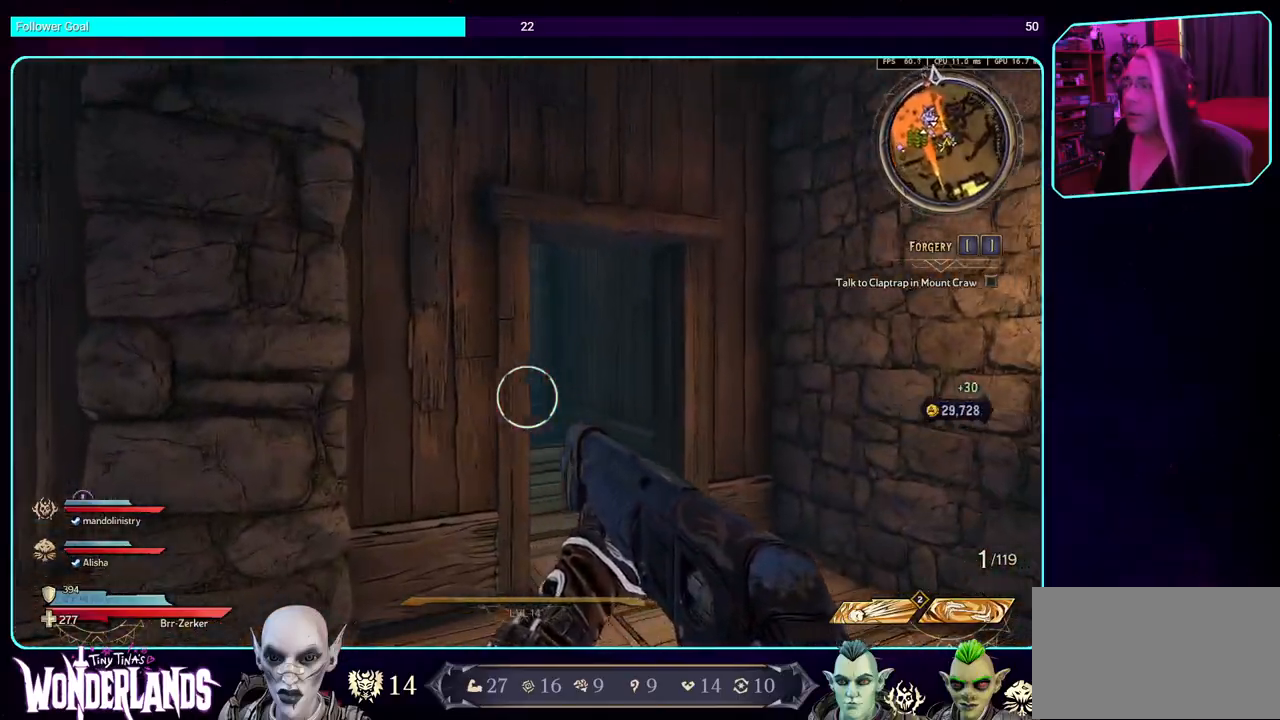
{"keys": ["w"], "mouse": [], "events": [[17, "w", "down"], [200, "shift", "down"], [317, "shift", "up"], [367, "d", "up"]]}
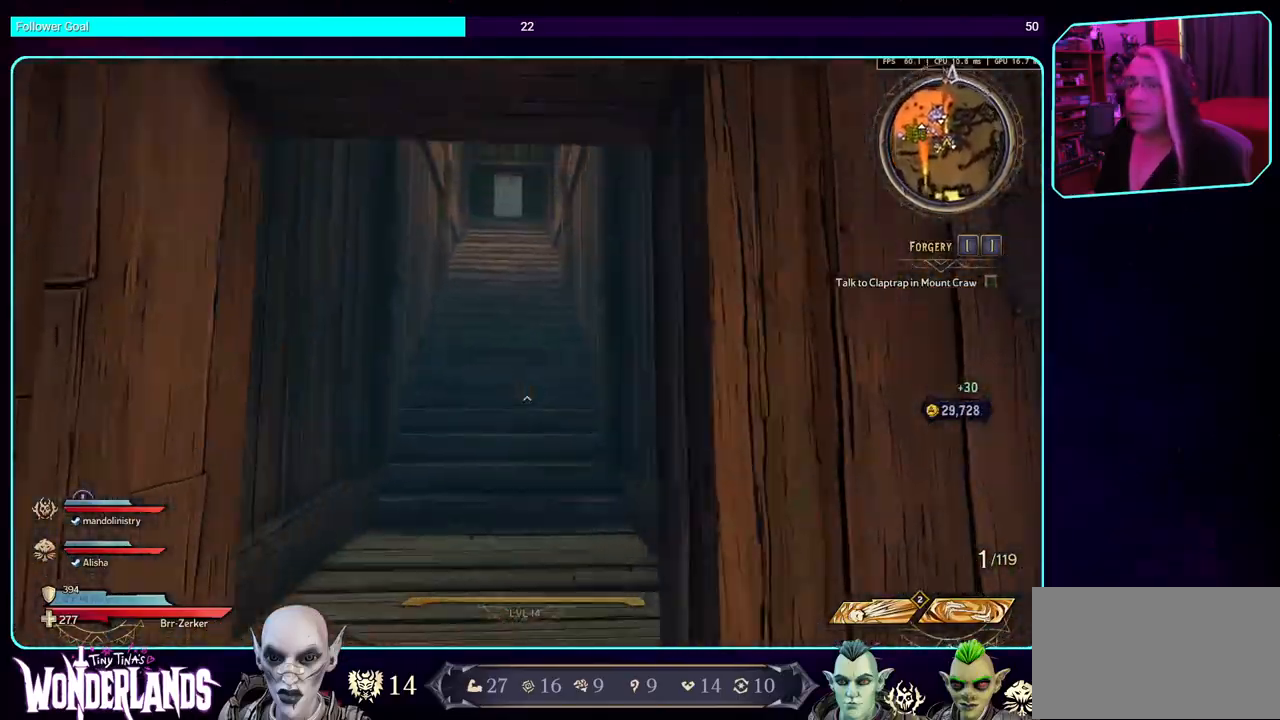
{"keys": ["w"], "mouse": [], "events": [[50, "w", "up"], [483, "w", "down"]]}
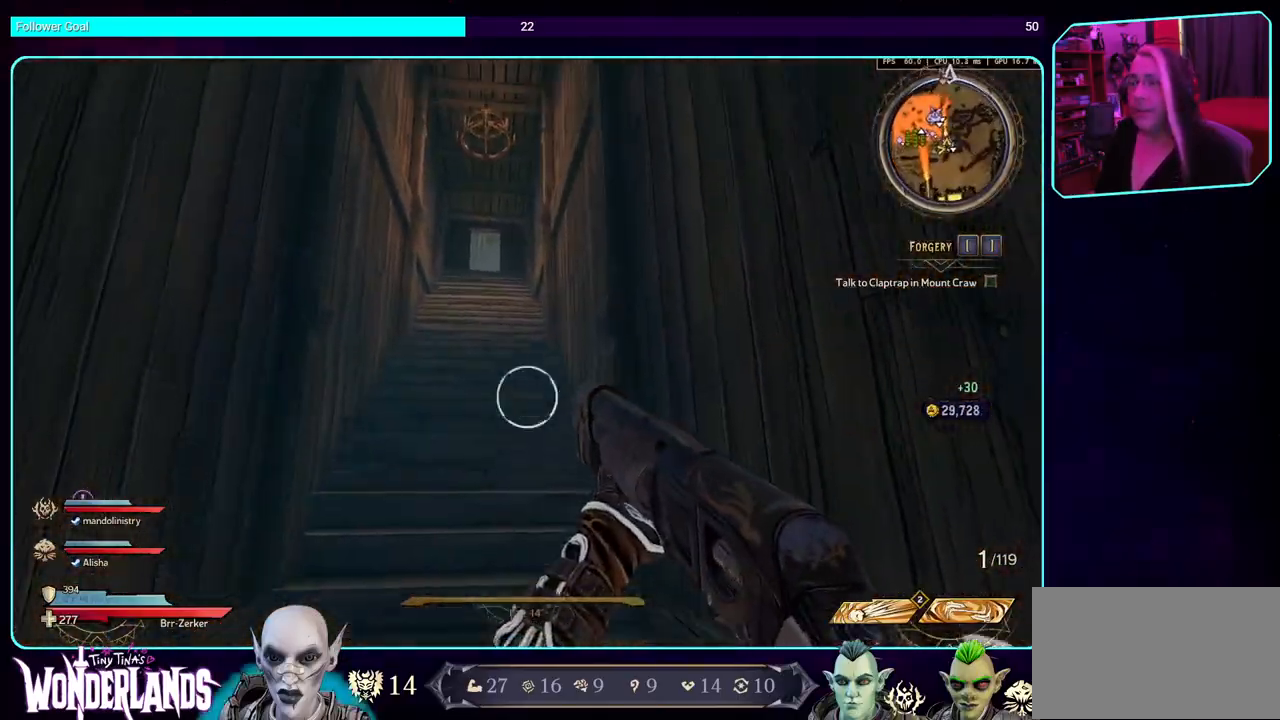
{"keys": ["w"], "mouse": [], "events": [[133, "shift", "down"], [217, "shift", "up"]]}
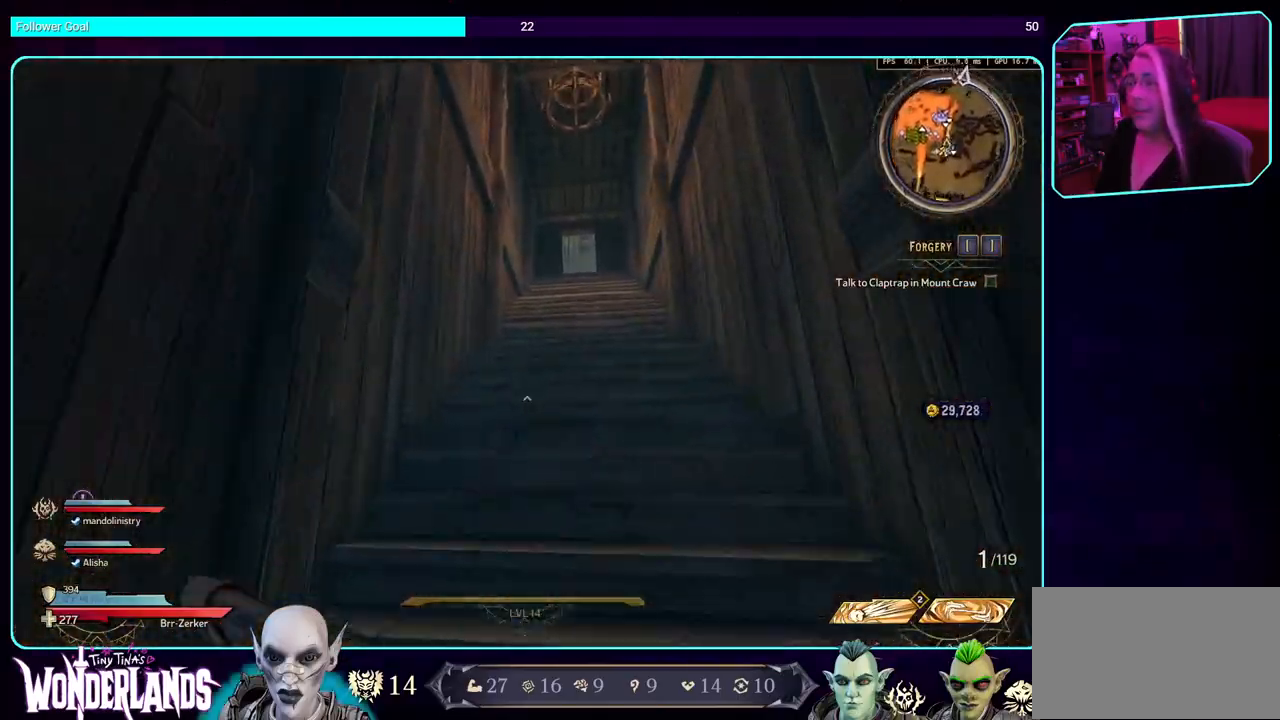
{"keys": ["w"], "mouse": [], "events": []}
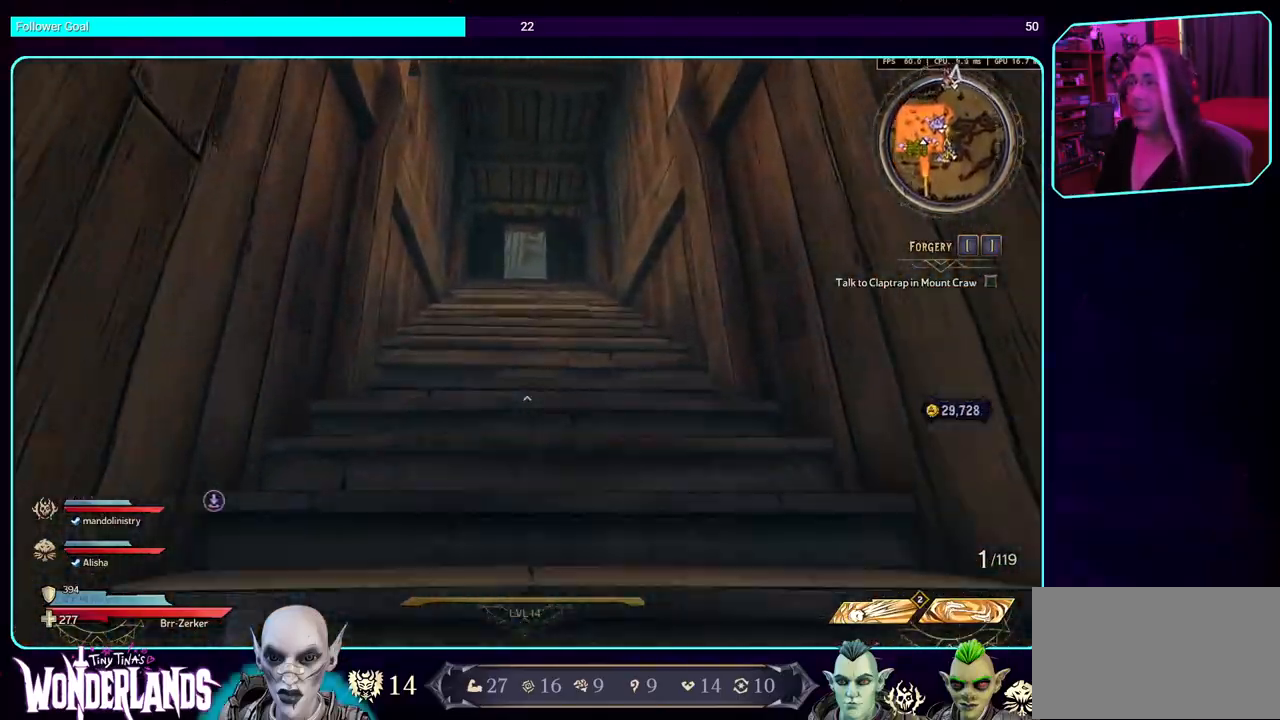
{"keys": ["w"], "mouse": [], "events": []}
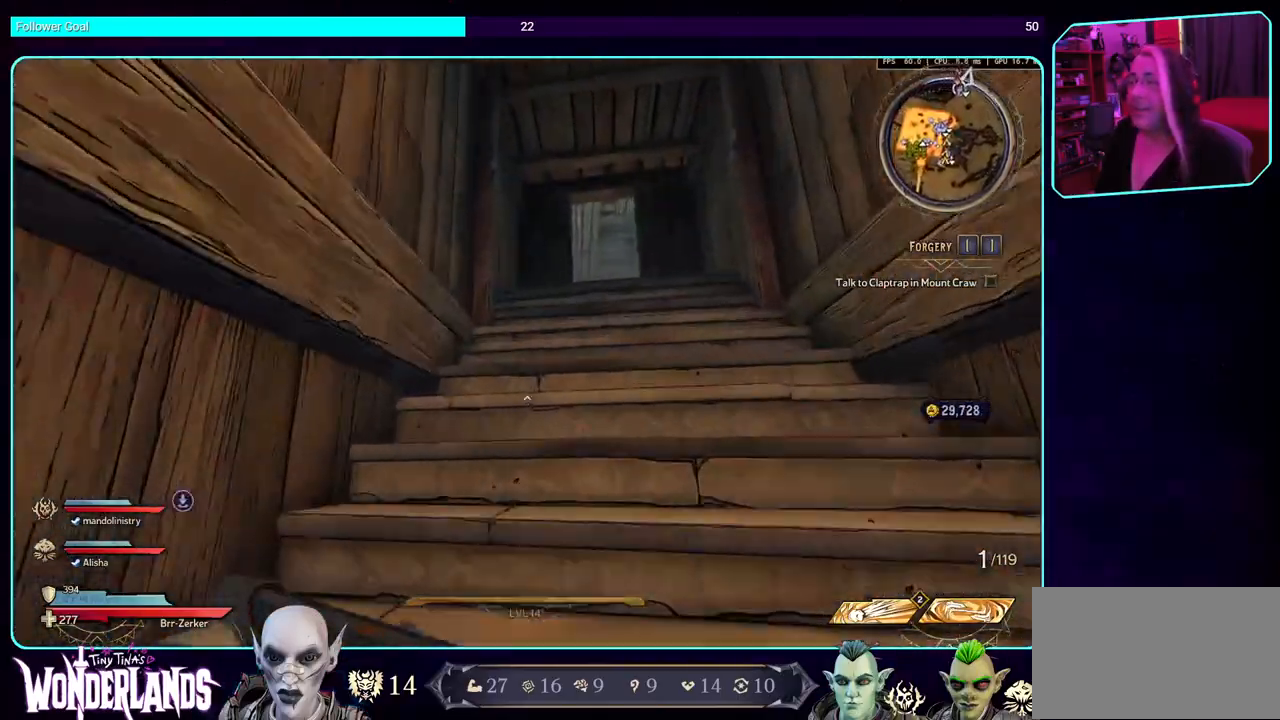
{"keys": ["w"], "mouse": [], "events": []}
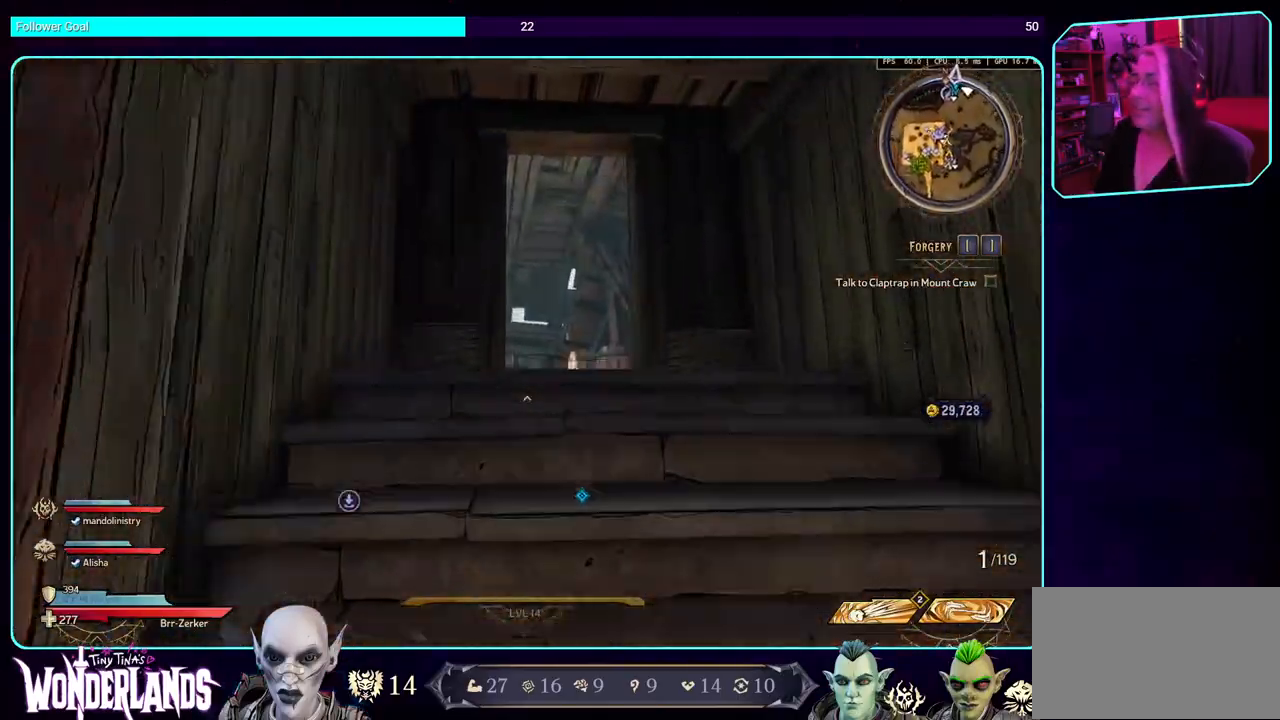
{"keys": ["d", "w"], "mouse": [], "events": [[333, "d", "down"]]}
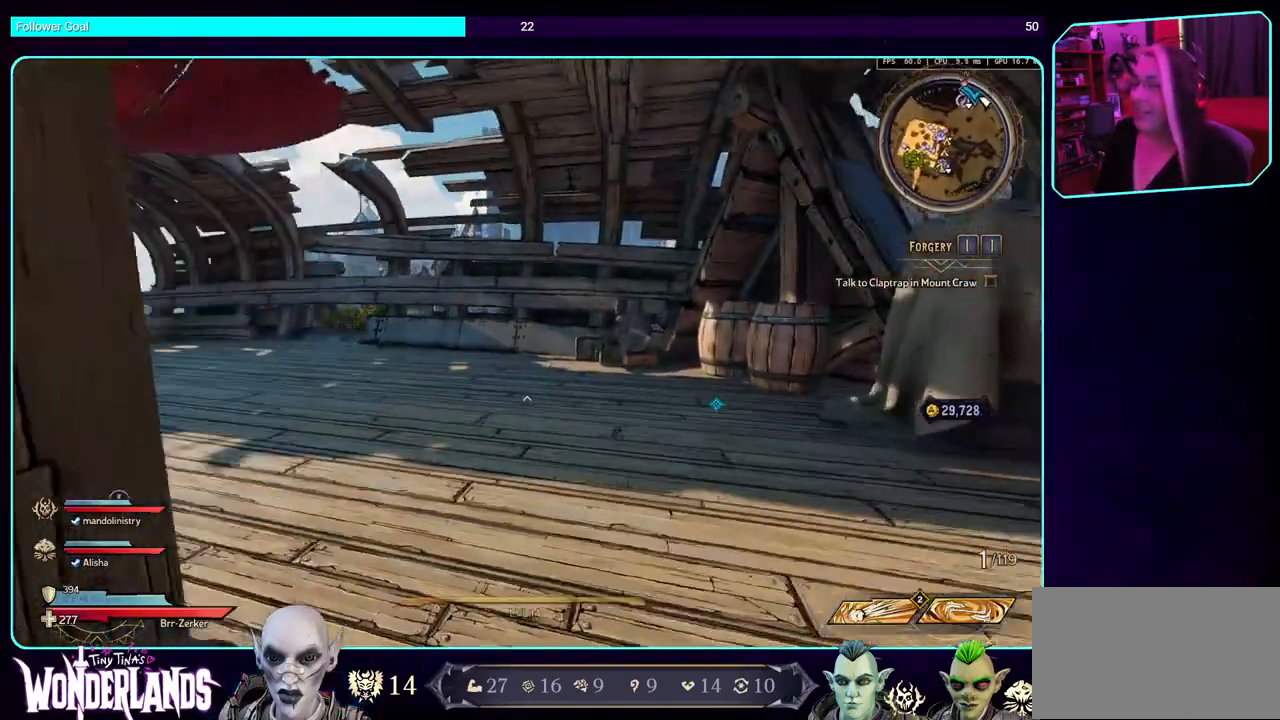
{"keys": ["d", "w"], "mouse": [], "events": []}
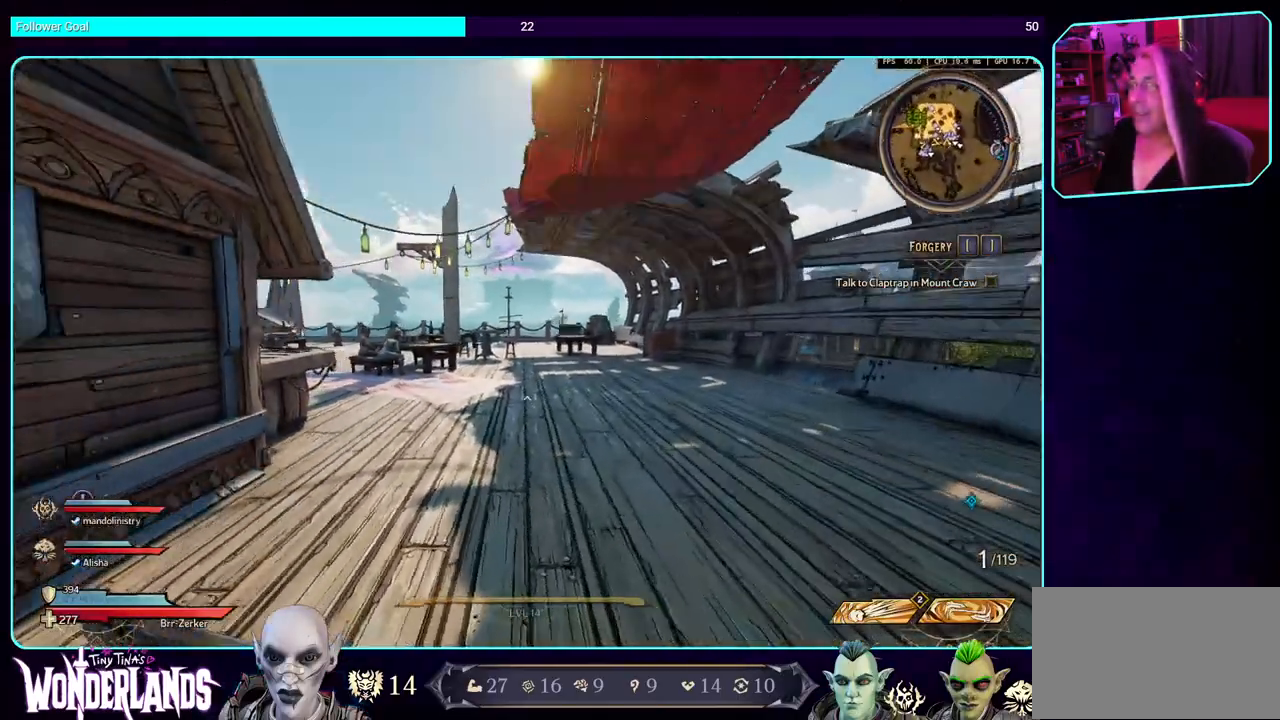
{"keys": [], "mouse": [], "events": [[200, "d", "up"], [200, "w", "up"]]}
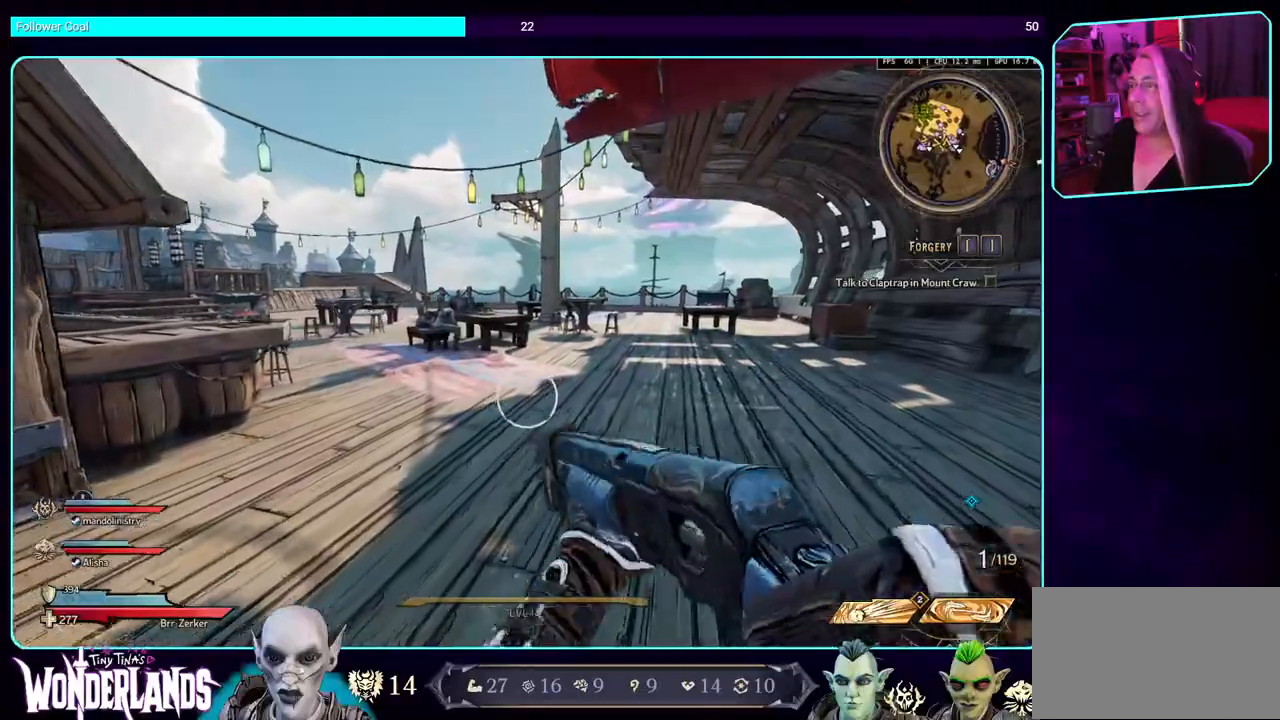
{"keys": ["d", "w"], "mouse": [], "events": [[33, "d", "down"], [133, "w", "down"], [283, "shift", "down"], [400, "shift", "up"]]}